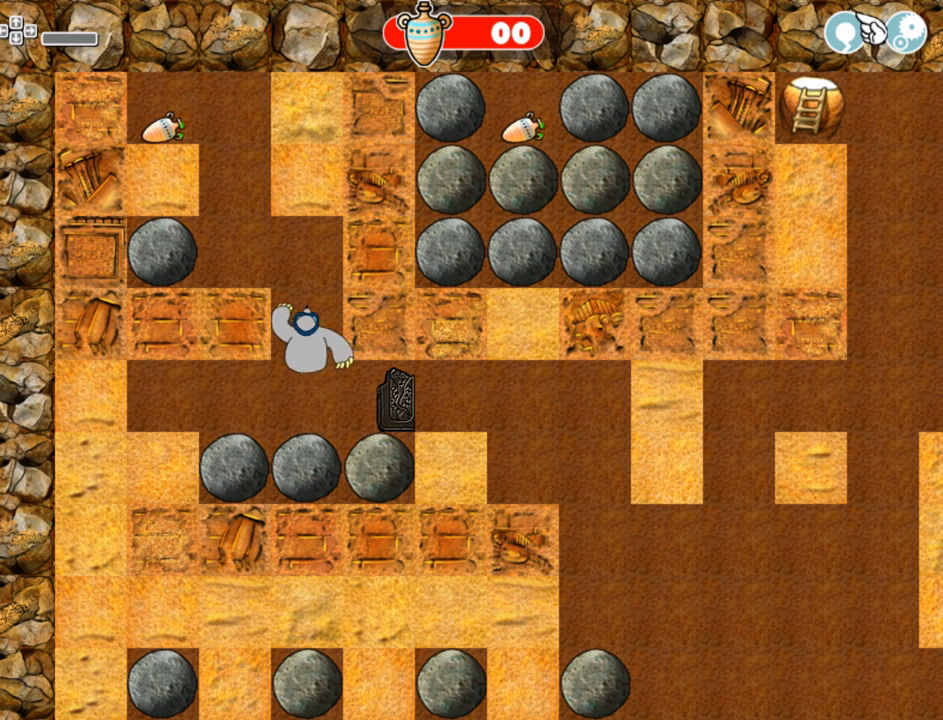
Gameplay with keyboard and mouse; each line is a JSON object with the keys and mouse buttons held at the frame after it. "events" lists presses ("down") and releases ("up") of "down", "left", "right", "space", "up", "mouse_left" and "mouse_right" between this image and that frame as [ms after this image, input, new state], when the widget could be followed in between. "mouse_left", "mouse_right" = the "left", "right" buttons of the "mouse" list. No other keys are recorded. Mouse movement is not recorded.
{"keys": ["up"], "mouse": [], "events": []}
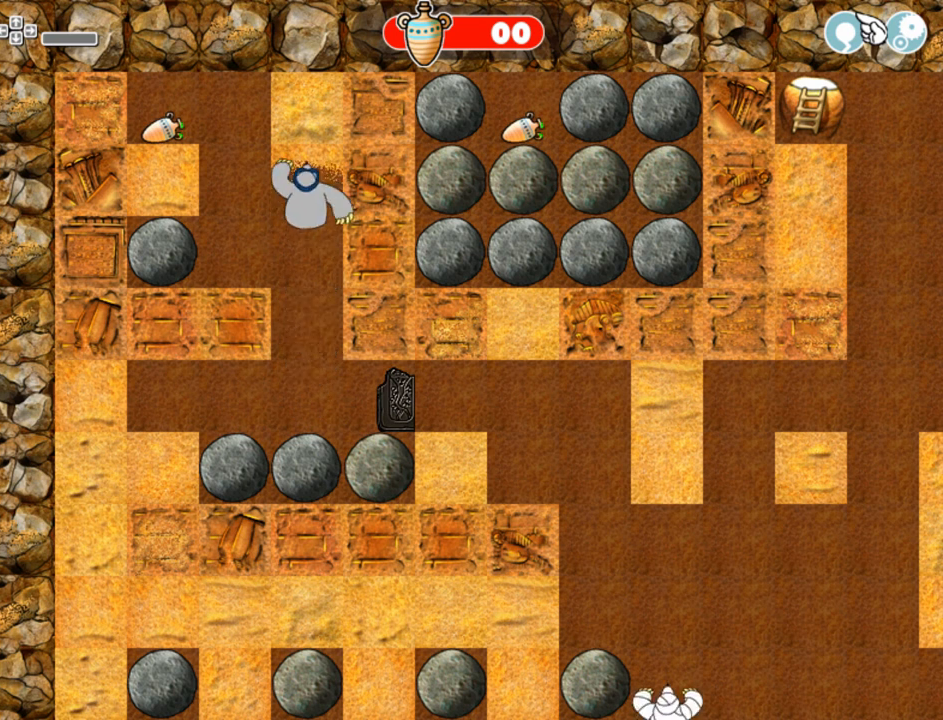
{"keys": ["left"], "mouse": [], "events": [[167, "left", "down"], [208, "up", "up"]]}
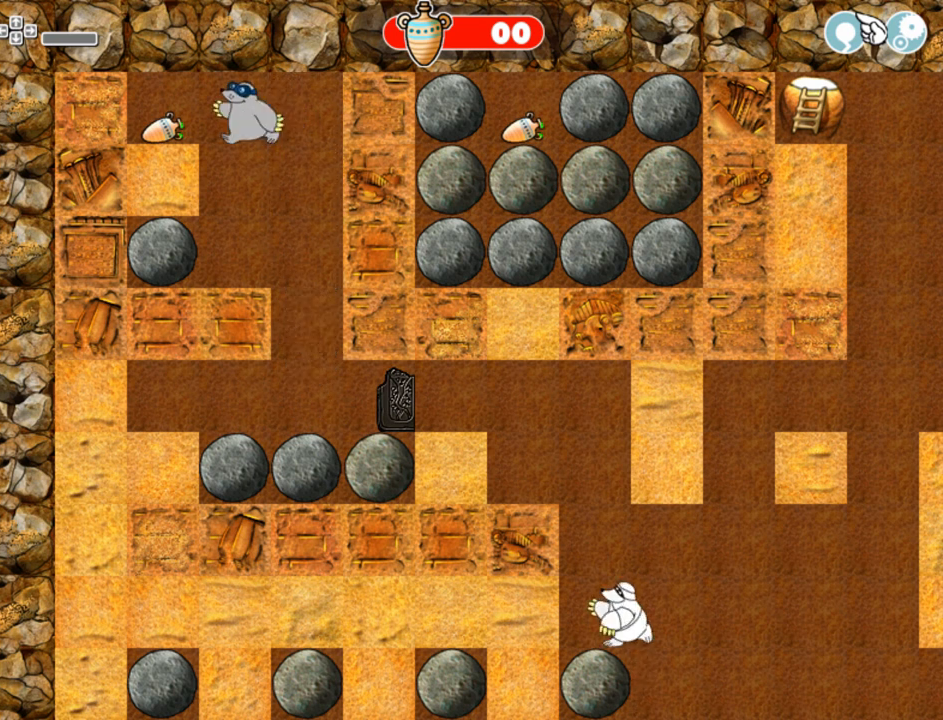
{"keys": ["right"], "mouse": [], "events": [[250, "left", "up"], [250, "right", "down"]]}
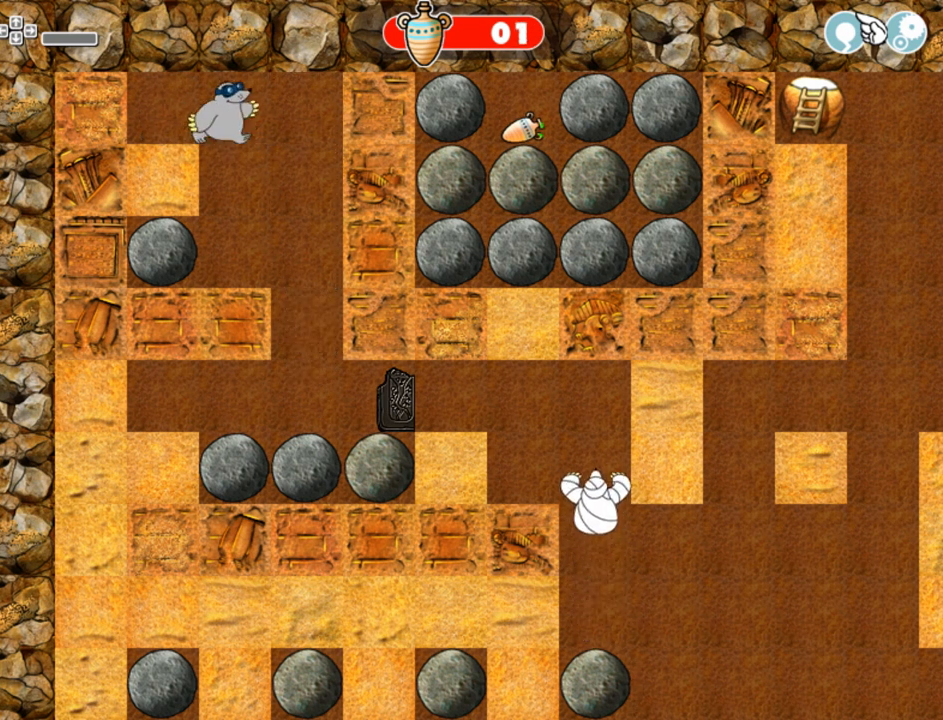
{"keys": ["down"], "mouse": [], "events": [[250, "down", "down"], [333, "right", "up"]]}
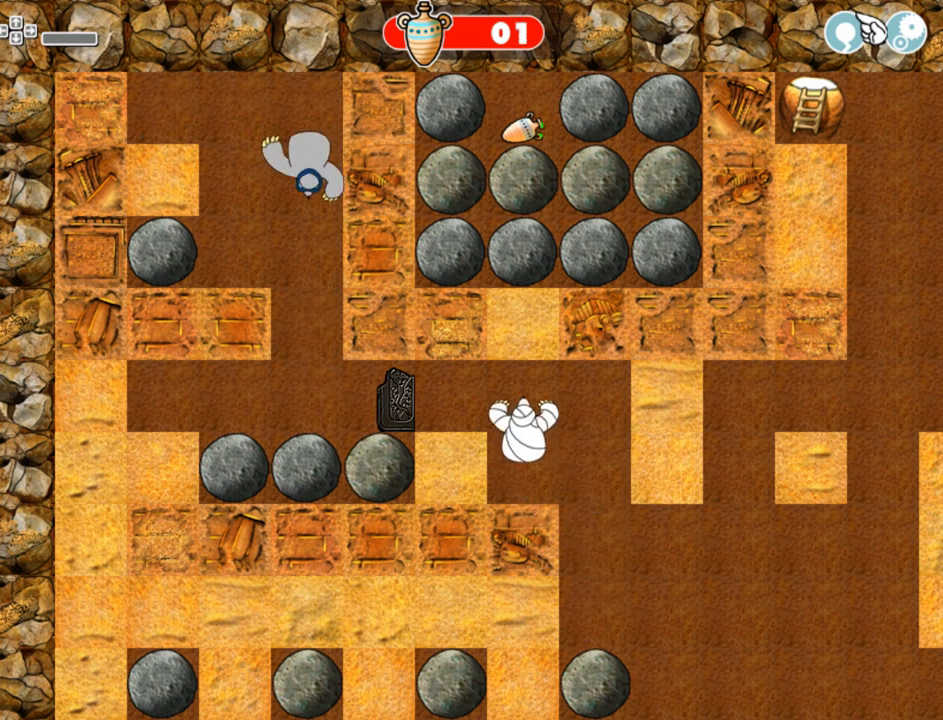
{"keys": ["down"], "mouse": [], "events": []}
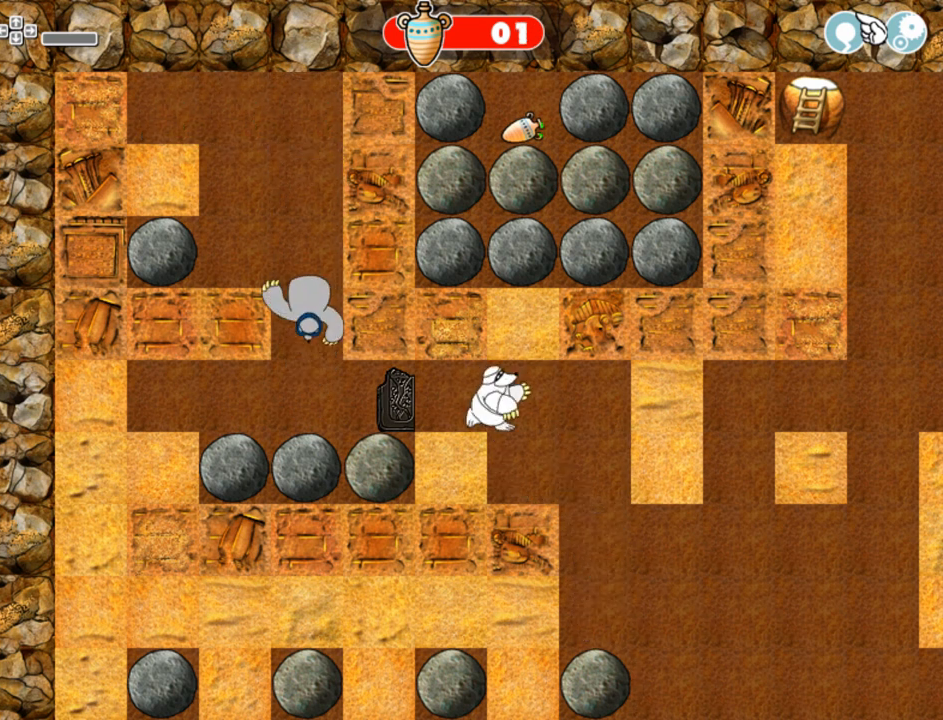
{"keys": ["right"], "mouse": [], "events": [[250, "right", "down"], [292, "down", "up"]]}
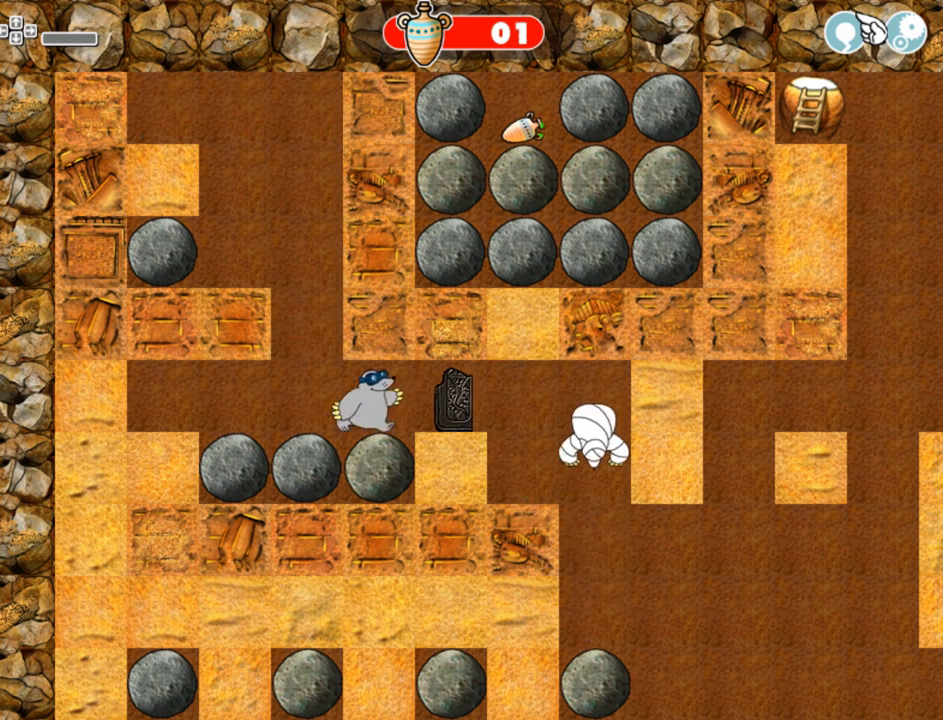
{"keys": ["right"], "mouse": [], "events": []}
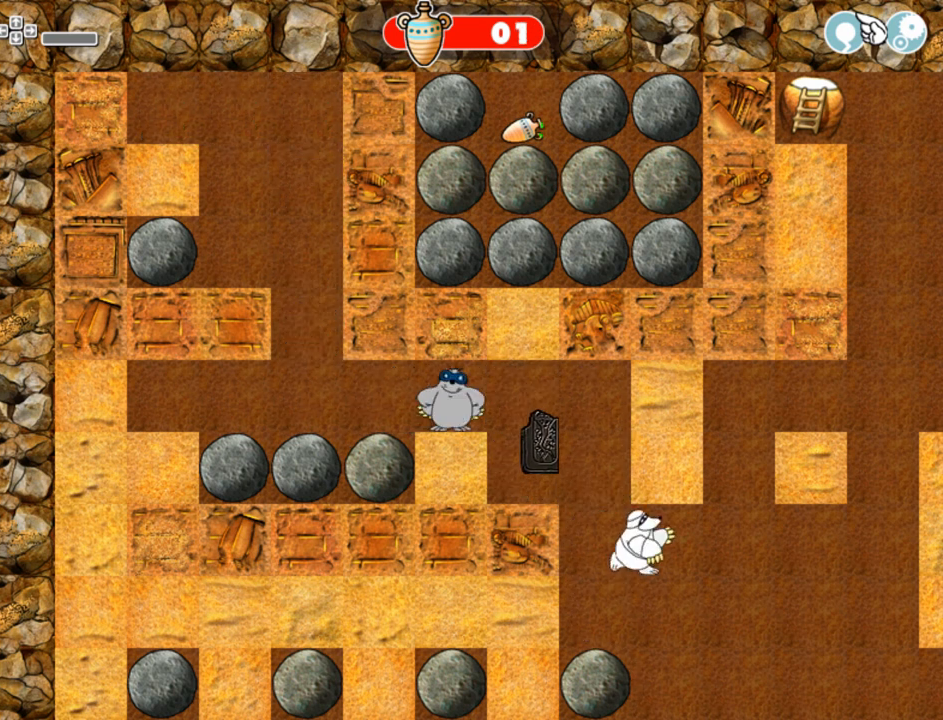
{"keys": ["down"], "mouse": [], "events": [[500, "down", "down"], [500, "right", "up"]]}
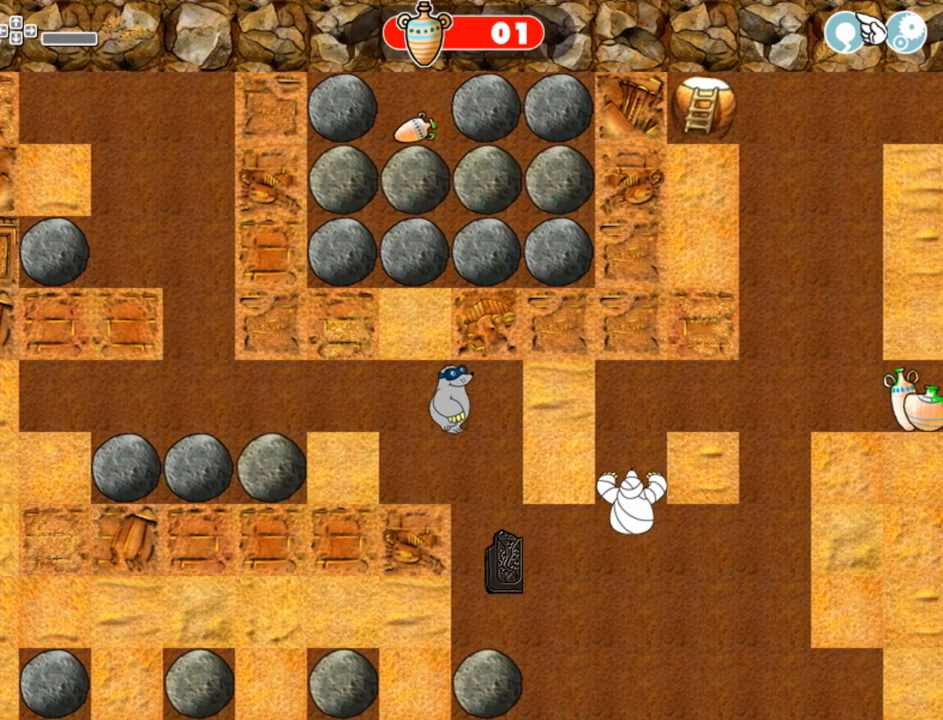
{"keys": ["down"], "mouse": [], "events": []}
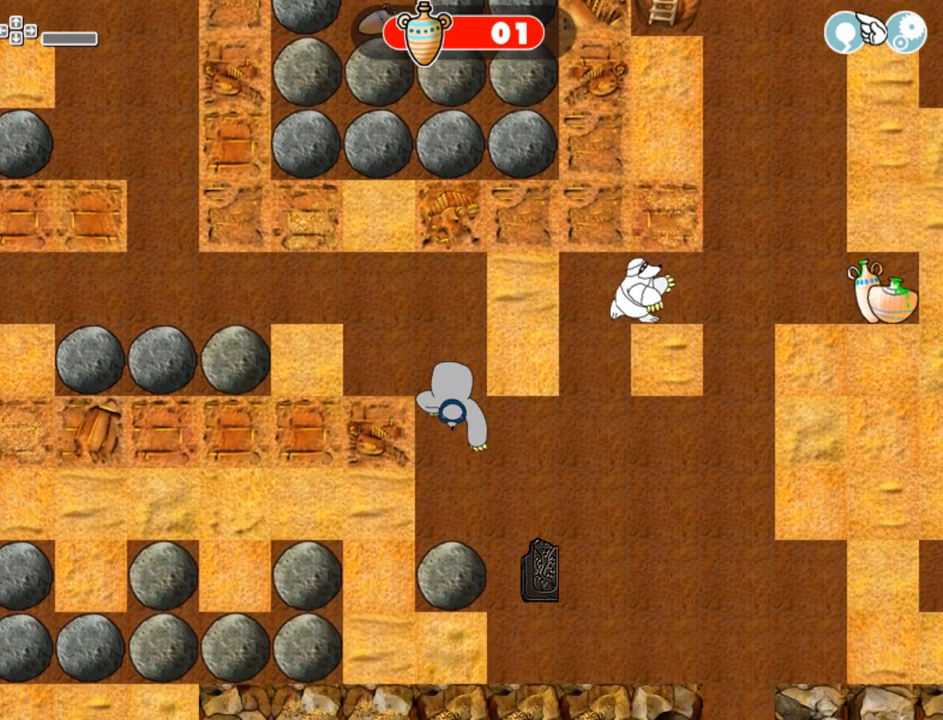
{"keys": ["down"], "mouse": [], "events": [[333, "down", "up"], [333, "left", "down"], [458, "down", "down"], [458, "left", "up"]]}
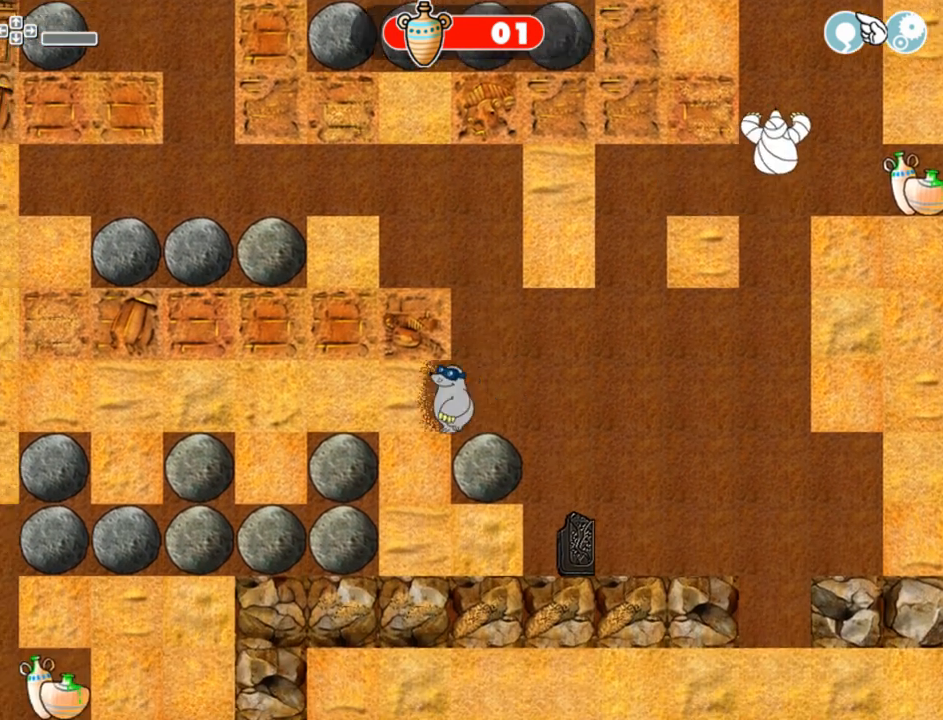
{"keys": ["down"], "mouse": [], "events": []}
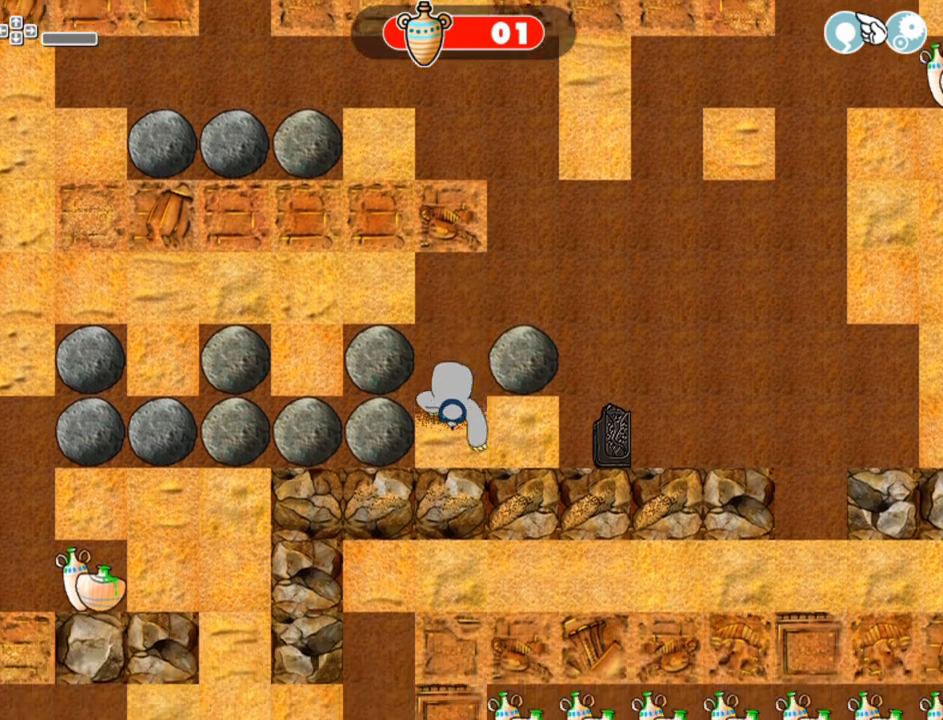
{"keys": ["right"], "mouse": [], "events": [[125, "right", "down"], [167, "down", "up"]]}
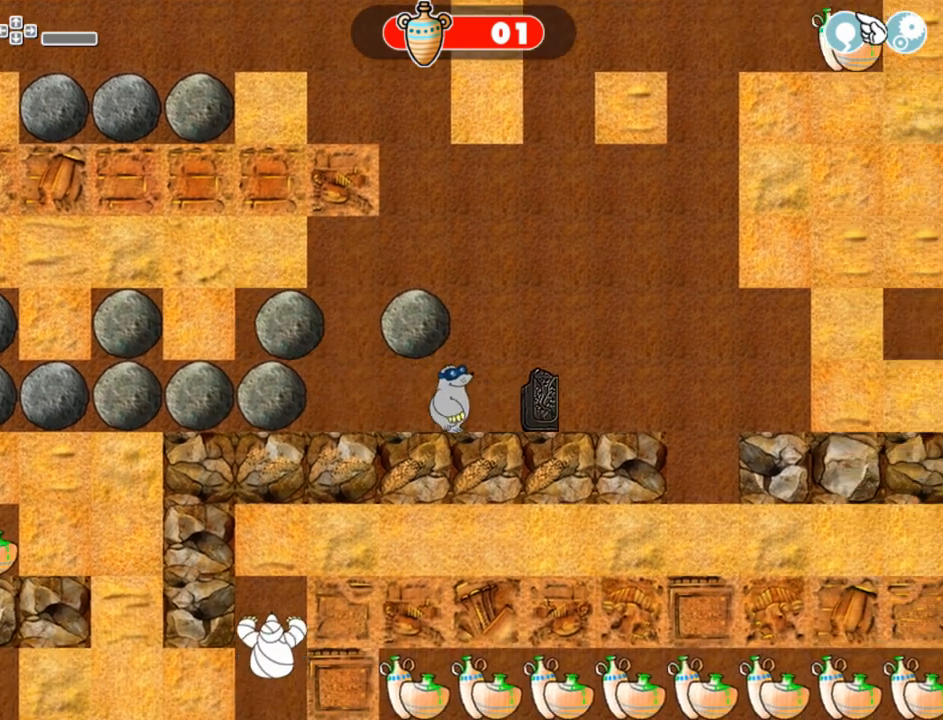
{"keys": ["right"], "mouse": [], "events": [[333, "right", "up"], [333, "up", "down"], [500, "right", "down"], [500, "up", "up"]]}
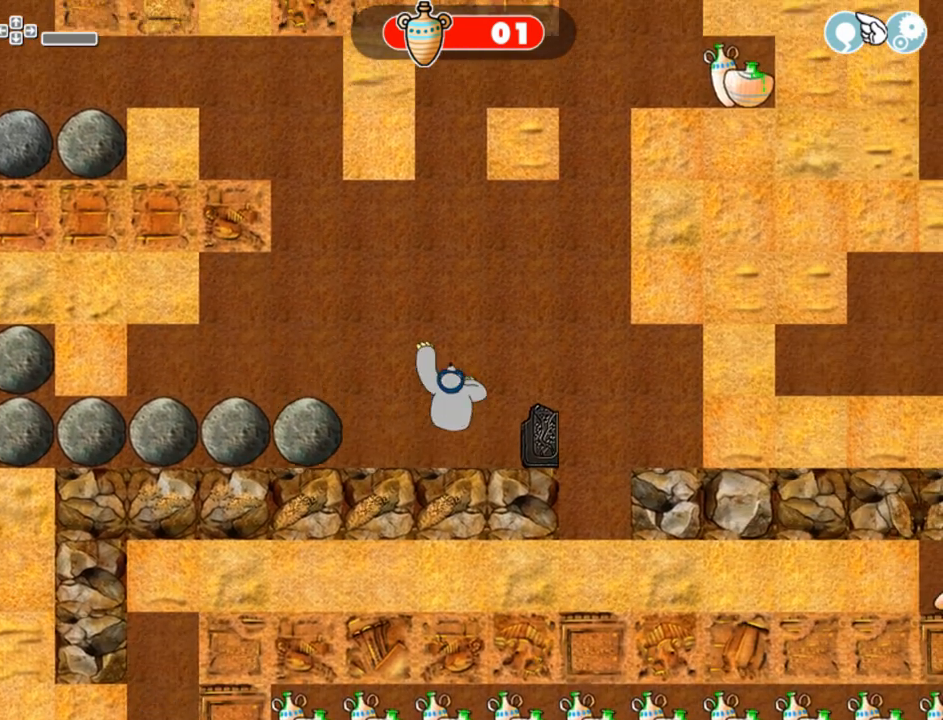
{"keys": ["right"], "mouse": [], "events": []}
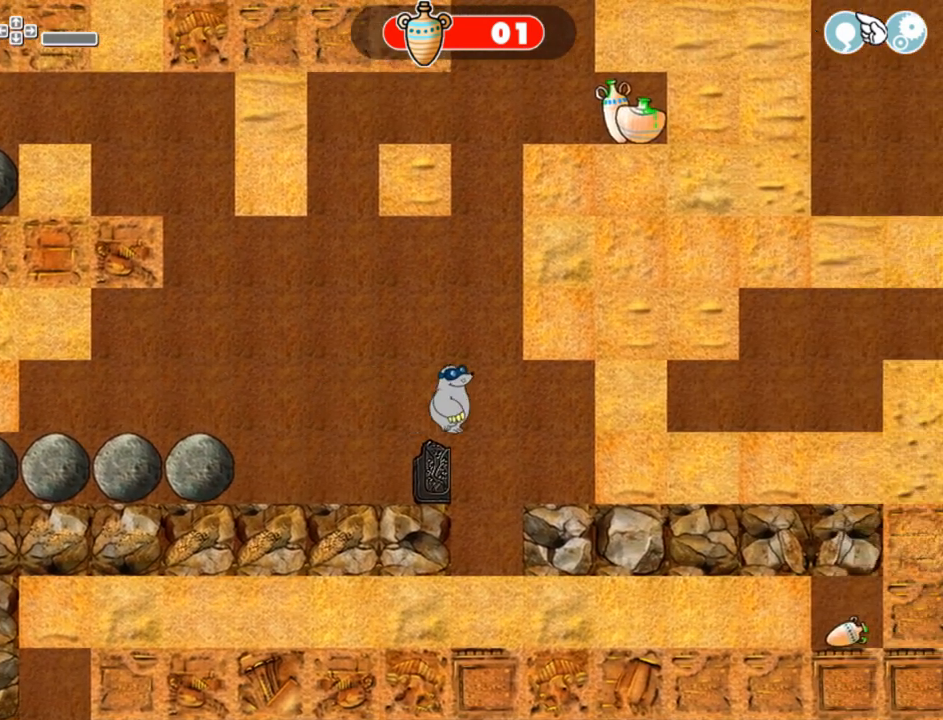
{"keys": ["down"], "mouse": [], "events": [[42, "down", "down"], [125, "right", "up"]]}
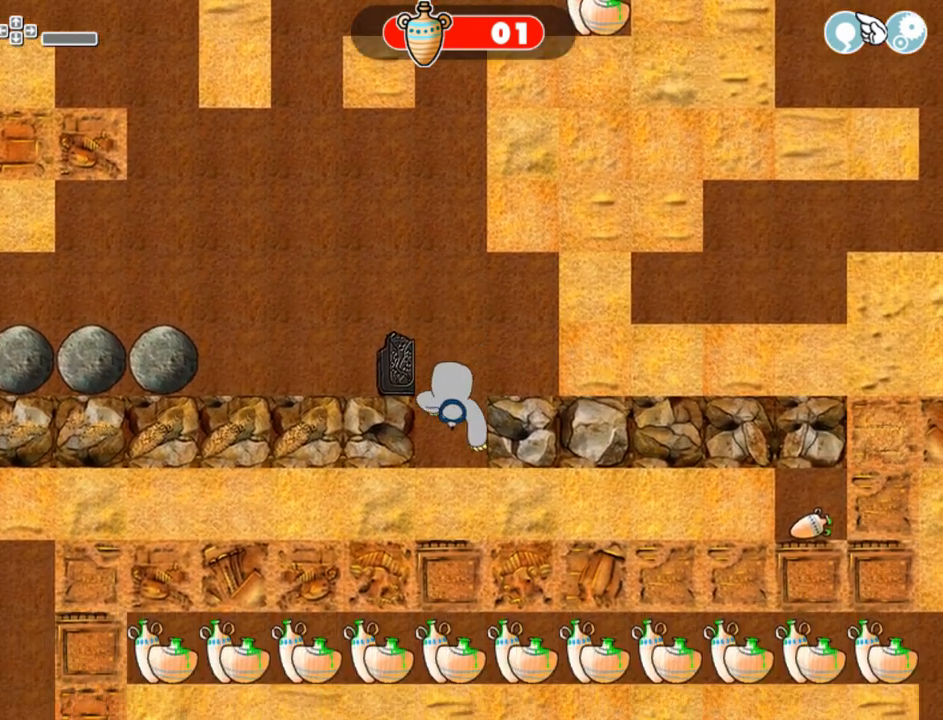
{"keys": ["up"], "mouse": [], "events": [[333, "down", "up"], [333, "up", "down"]]}
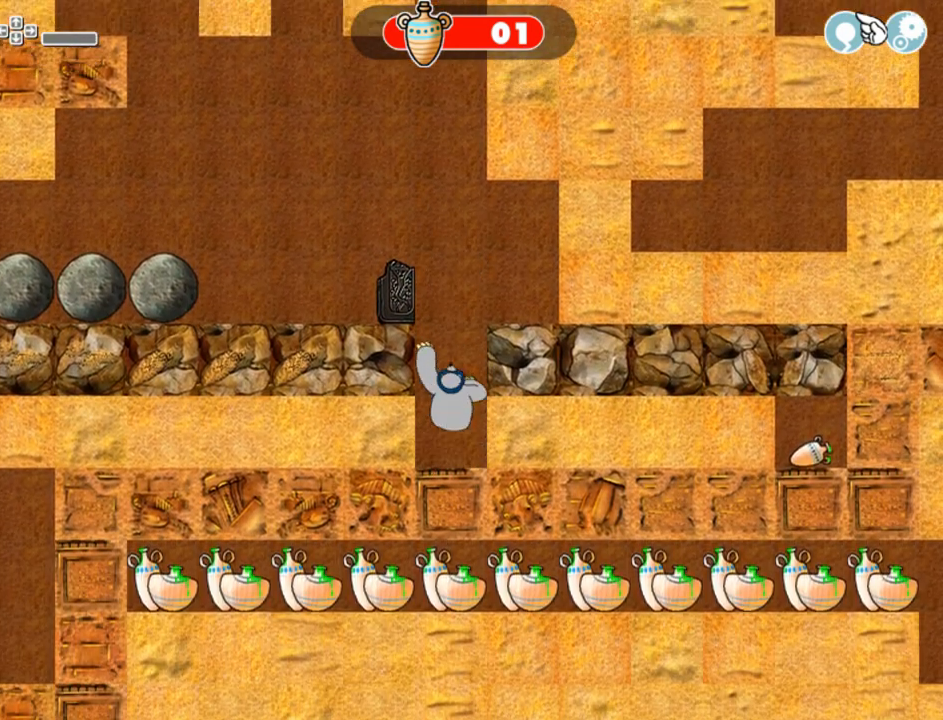
{"keys": ["up"], "mouse": [], "events": []}
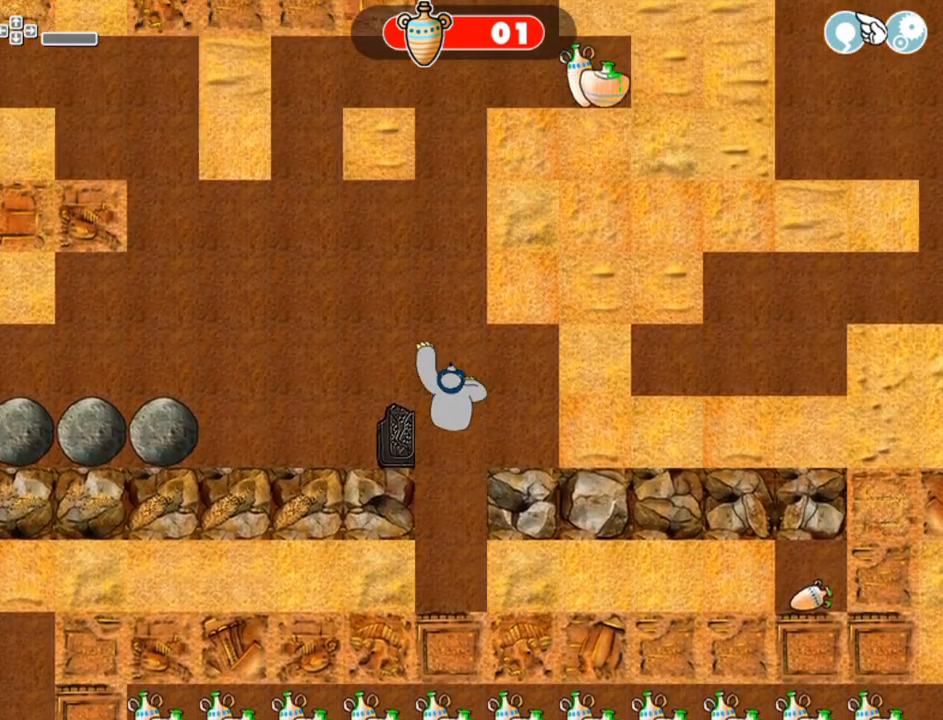
{"keys": ["up"], "mouse": [], "events": []}
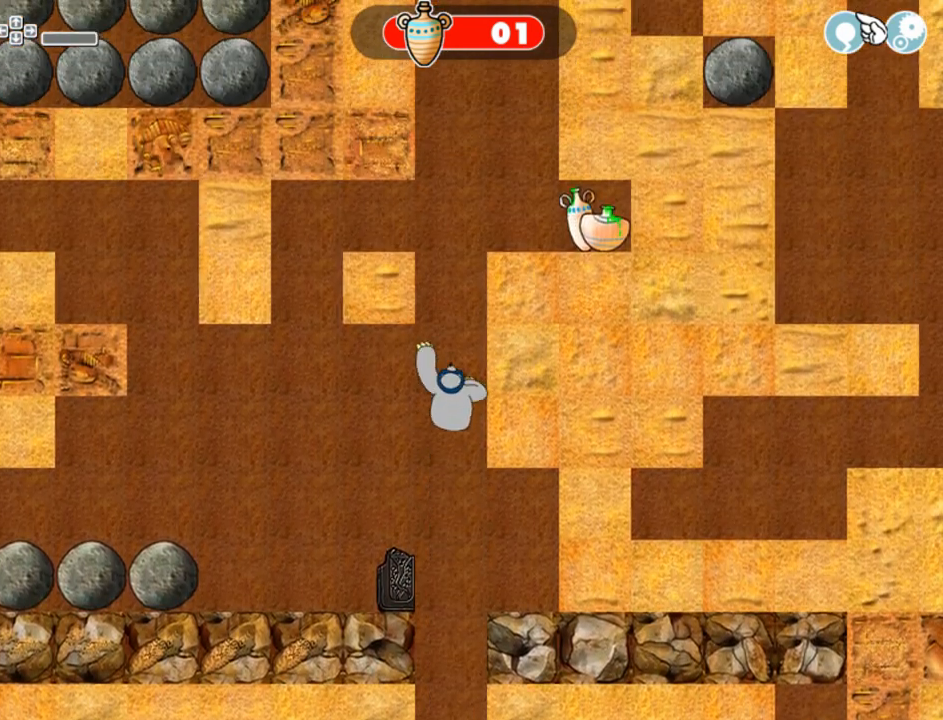
{"keys": ["up"], "mouse": [], "events": []}
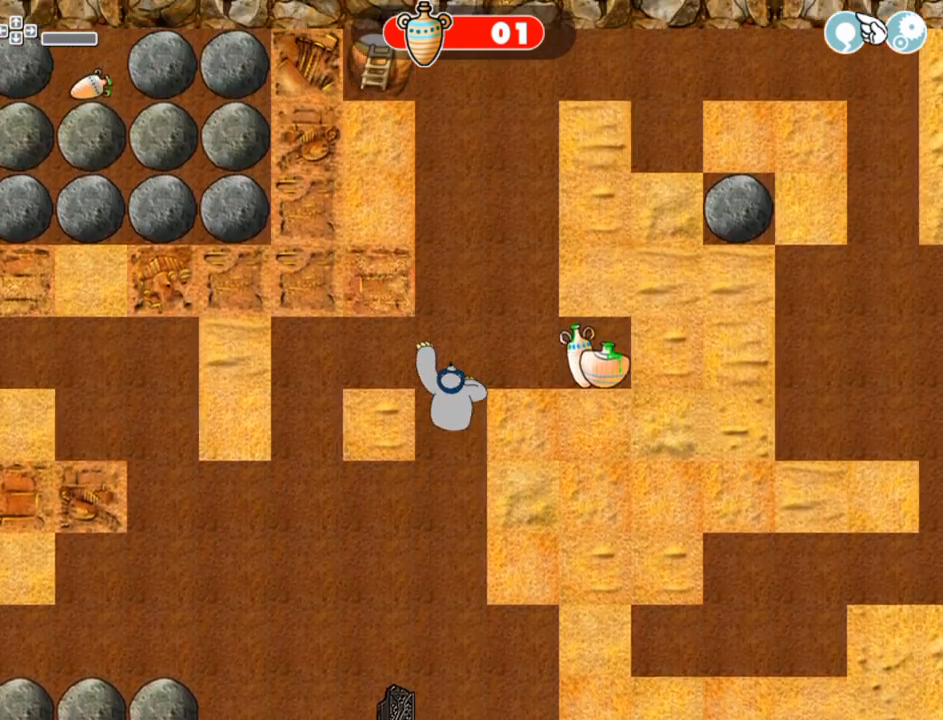
{"keys": ["right"], "mouse": [], "events": [[167, "right", "down"], [167, "up", "up"], [375, "right", "up"], [375, "up", "down"], [500, "right", "down"], [500, "up", "up"]]}
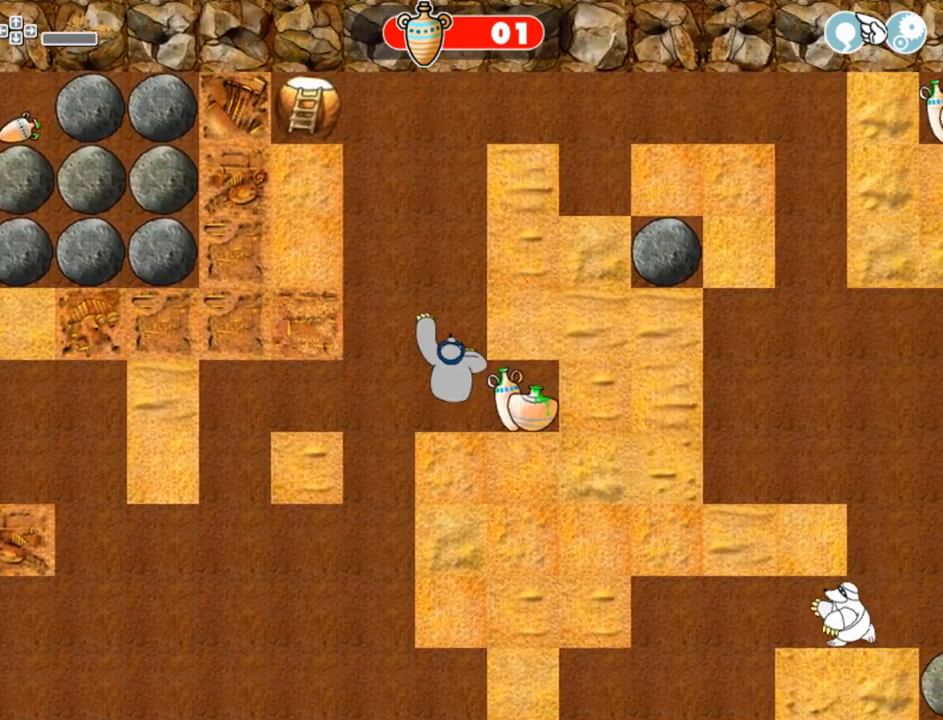
{"keys": ["down", "right"], "mouse": [], "events": [[500, "down", "down"]]}
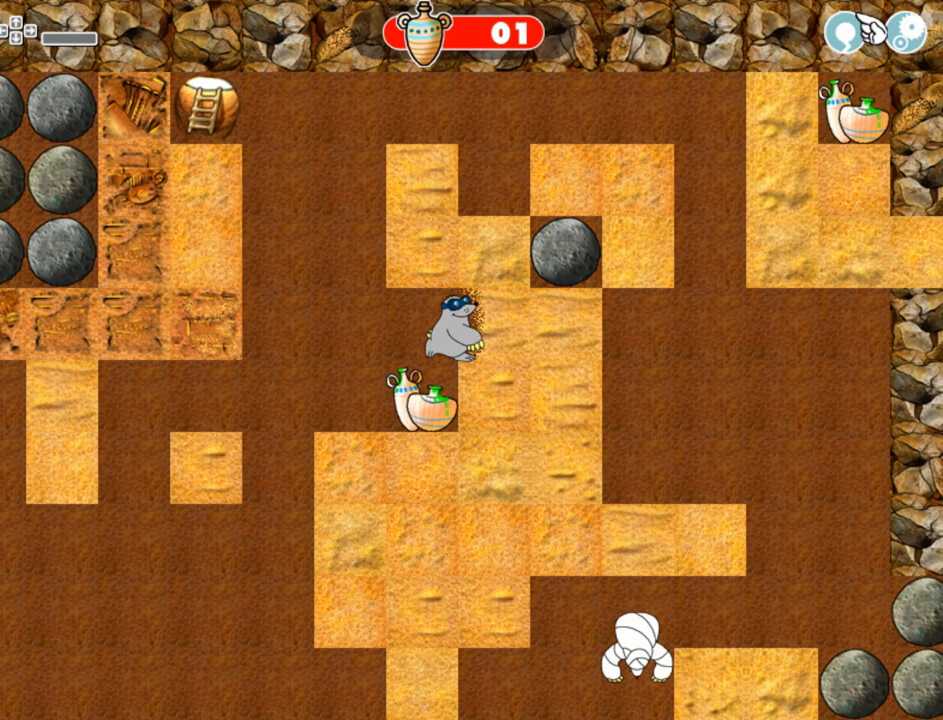
{"keys": ["left"], "mouse": [], "events": [[83, "right", "up"], [333, "down", "up"], [333, "left", "down"]]}
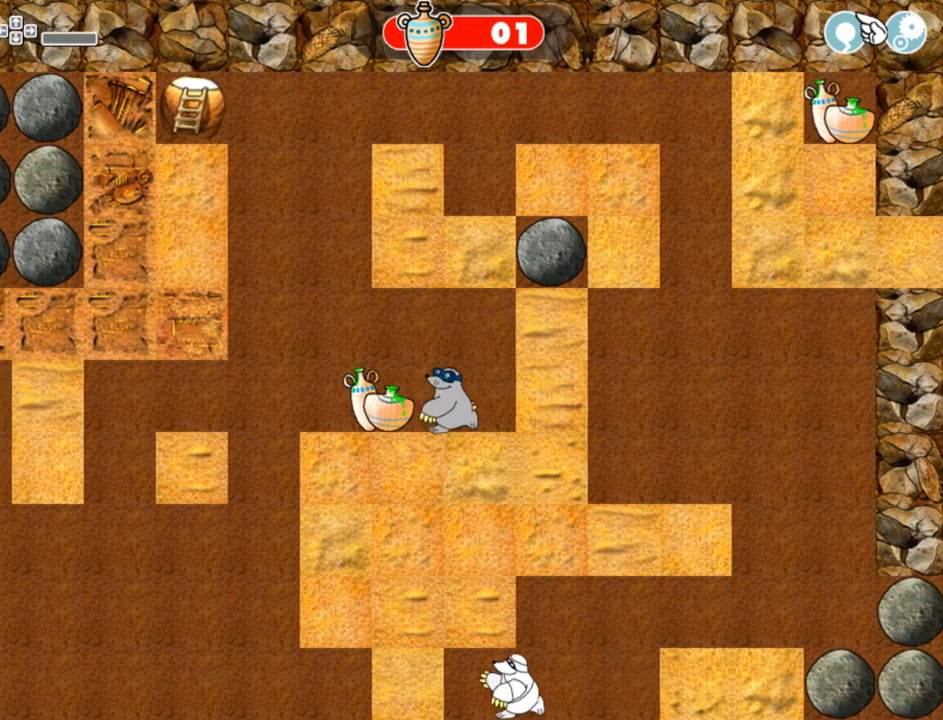
{"keys": ["right"], "mouse": [], "events": [[292, "right", "down"], [333, "left", "up"]]}
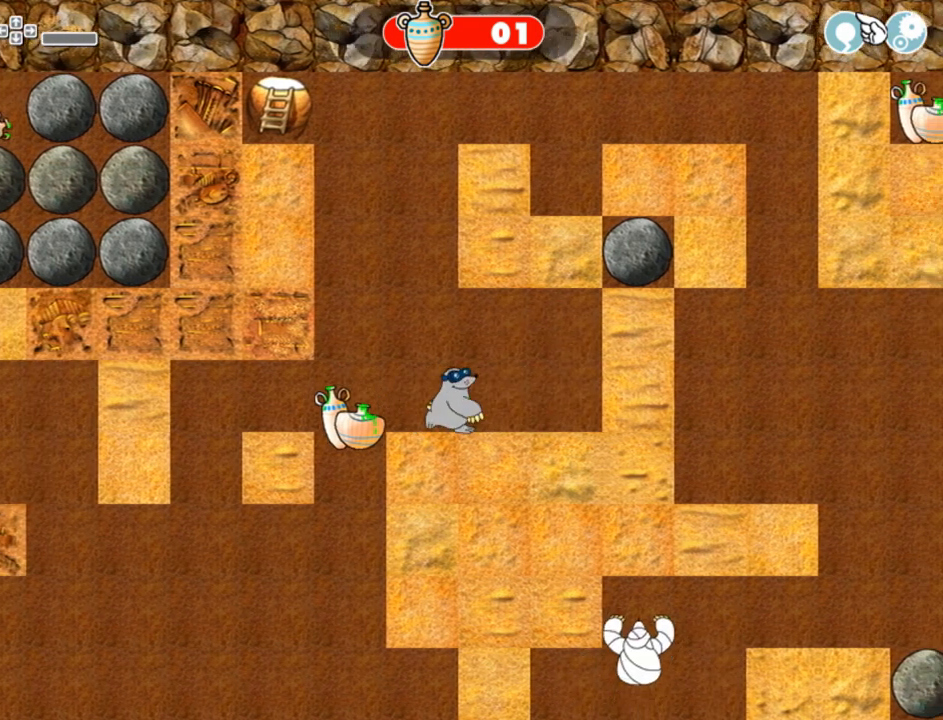
{"keys": ["right", "up"], "mouse": [], "events": [[500, "up", "down"]]}
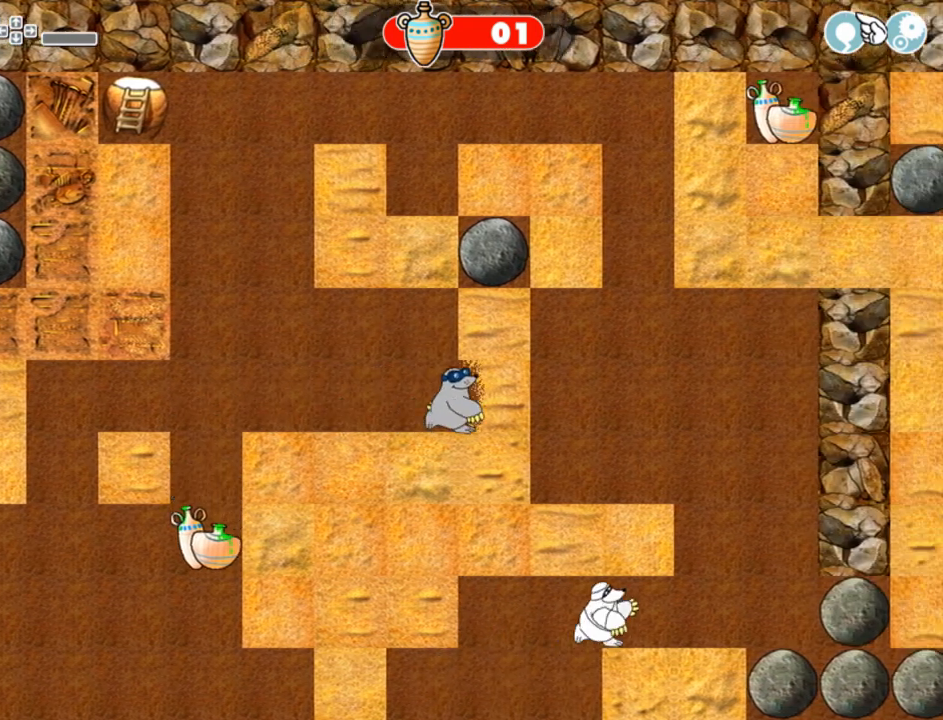
{"keys": ["right"], "mouse": [], "events": [[83, "right", "up"], [208, "right", "down"], [208, "up", "up"]]}
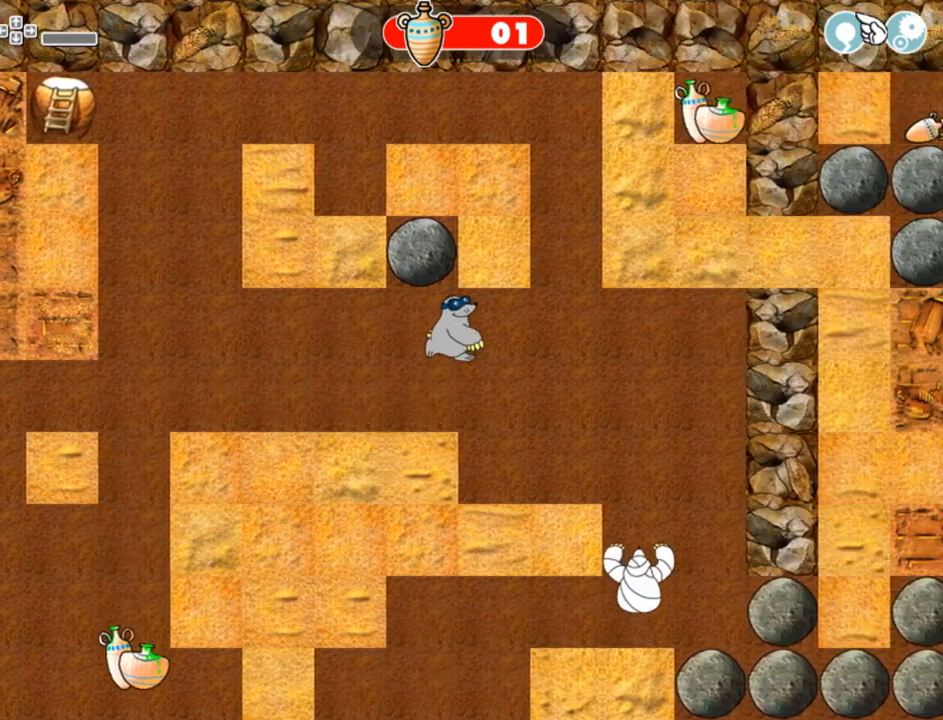
{"keys": ["right"], "mouse": [], "events": []}